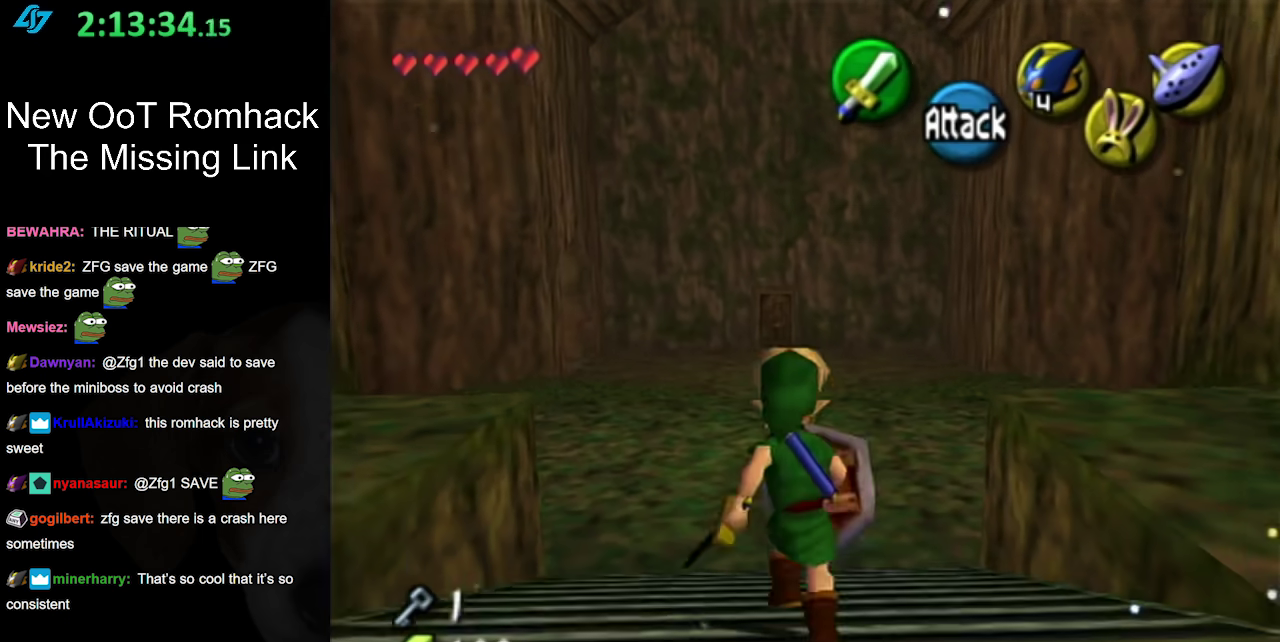
Gameplay with a controller (Nintendo layout); each line is a JSON object with the inputs held at the frame after it. "events" lists button and stick changes between this image and that frame as [ms after this image, input, new state], when the widget could be followed in between. Not read: L3 R3.
{"buttons": [], "left_stick": "up", "right_stick": "center", "events": [[100, "A", "down"], [250, "A", "up"]]}
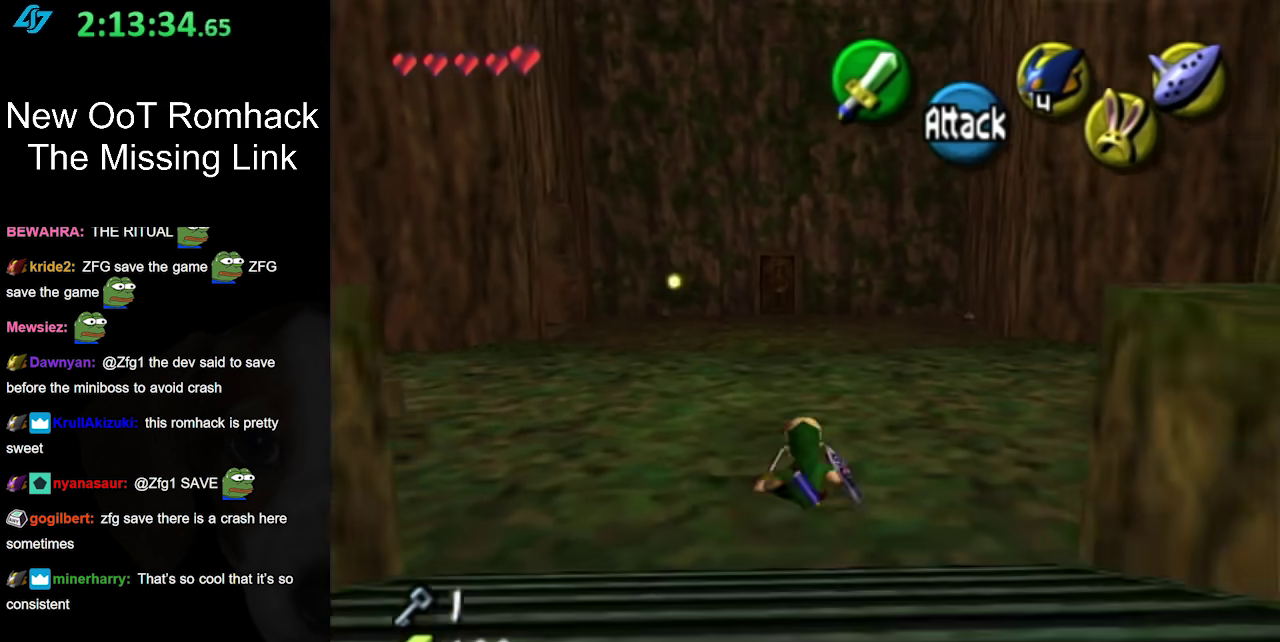
{"buttons": [], "left_stick": "up", "right_stick": "center", "events": [[267, "A", "down"], [500, "A", "up"]]}
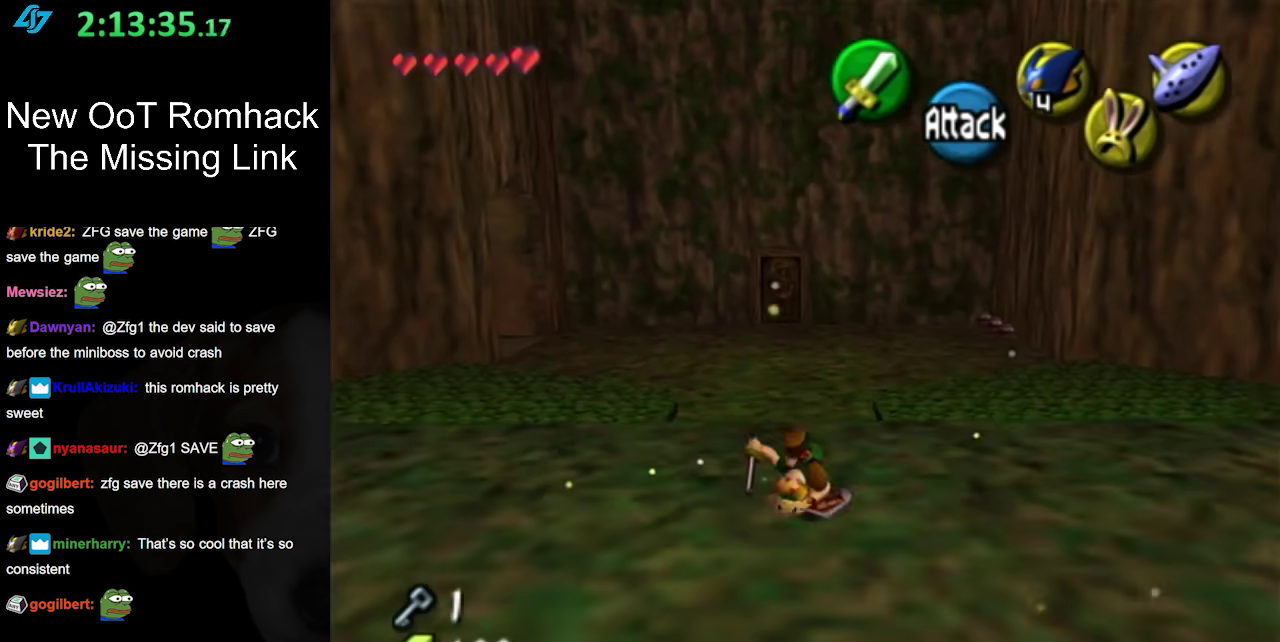
{"buttons": [], "left_stick": "center", "right_stick": "center", "events": [[417, "left_stick", "center"]]}
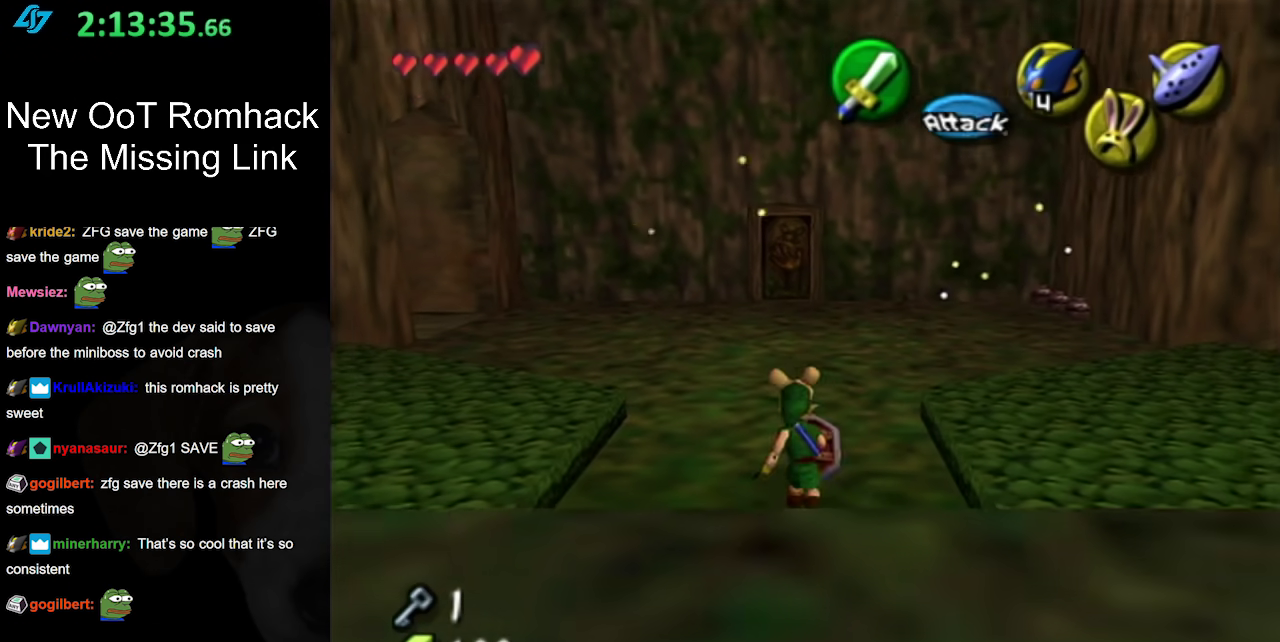
{"buttons": ["L1"], "left_stick": "center", "right_stick": "center", "events": [[283, "left_stick", "right"], [383, "L1", "down"], [383, "left_stick", "center"]]}
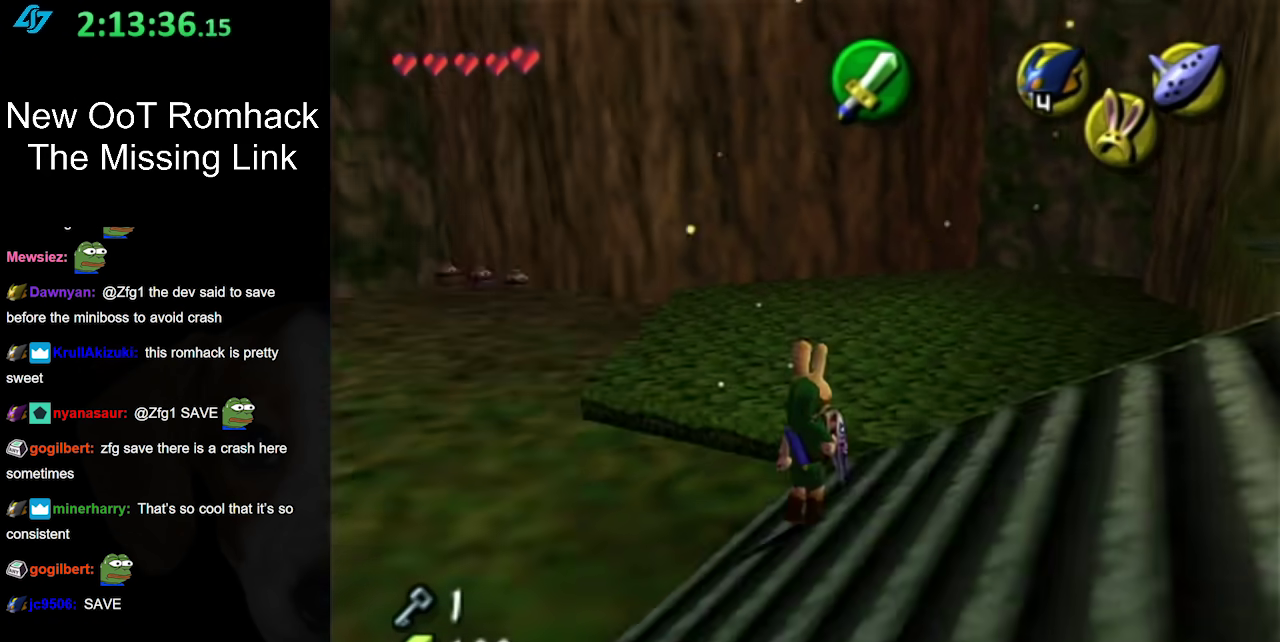
{"buttons": [], "left_stick": "left", "right_stick": "center", "events": [[250, "L1", "up"], [417, "left_stick", "left"]]}
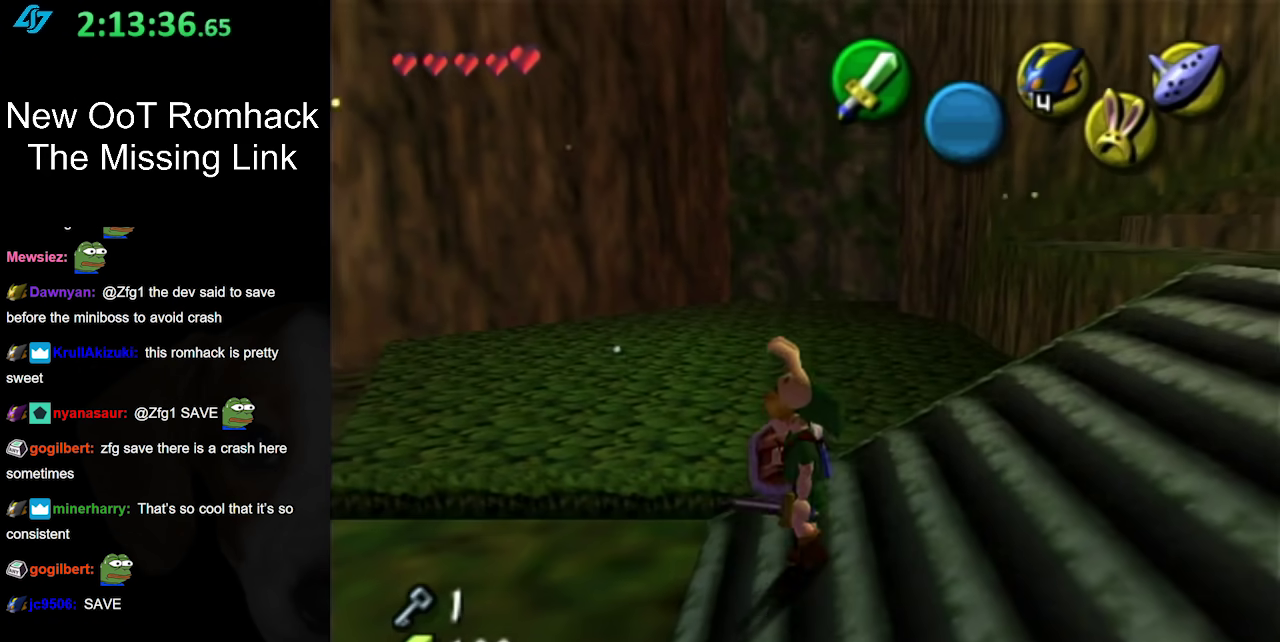
{"buttons": [], "left_stick": "center", "right_stick": "center", "events": [[133, "left_stick", "up-left"], [283, "left_stick", "up"], [350, "left_stick", "center"]]}
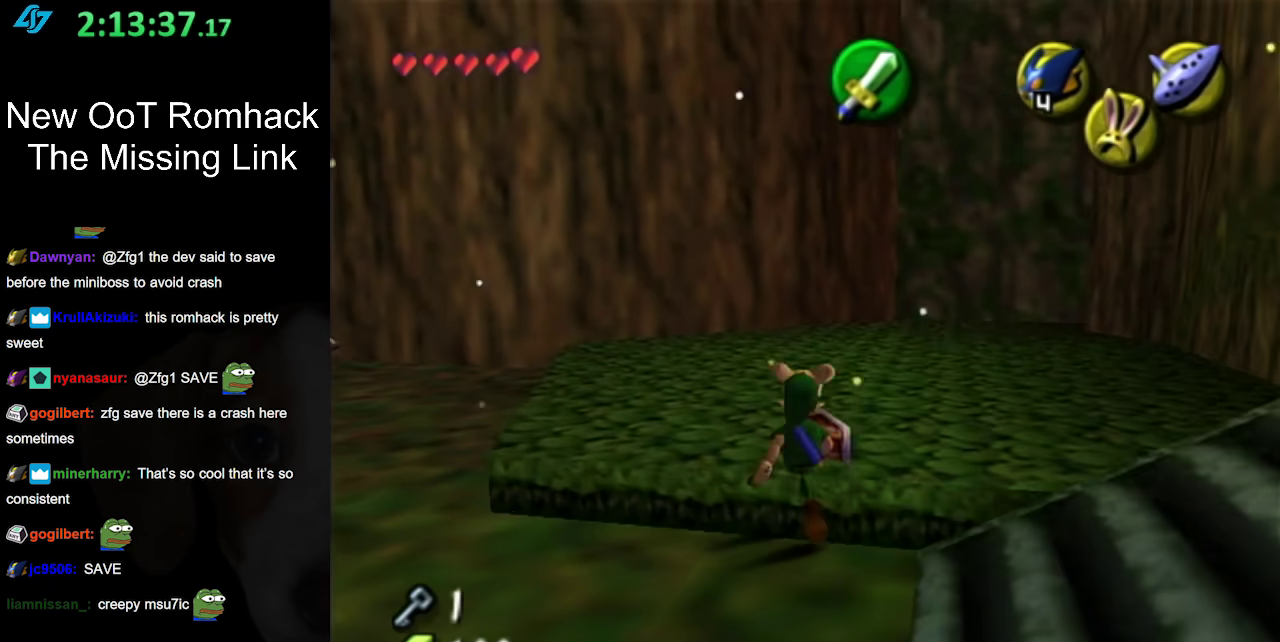
{"buttons": [], "left_stick": "up-right", "right_stick": "center", "events": [[33, "left_stick", "down"], [167, "L1", "down"], [167, "left_stick", "center"], [350, "L1", "up"], [467, "left_stick", "up-right"]]}
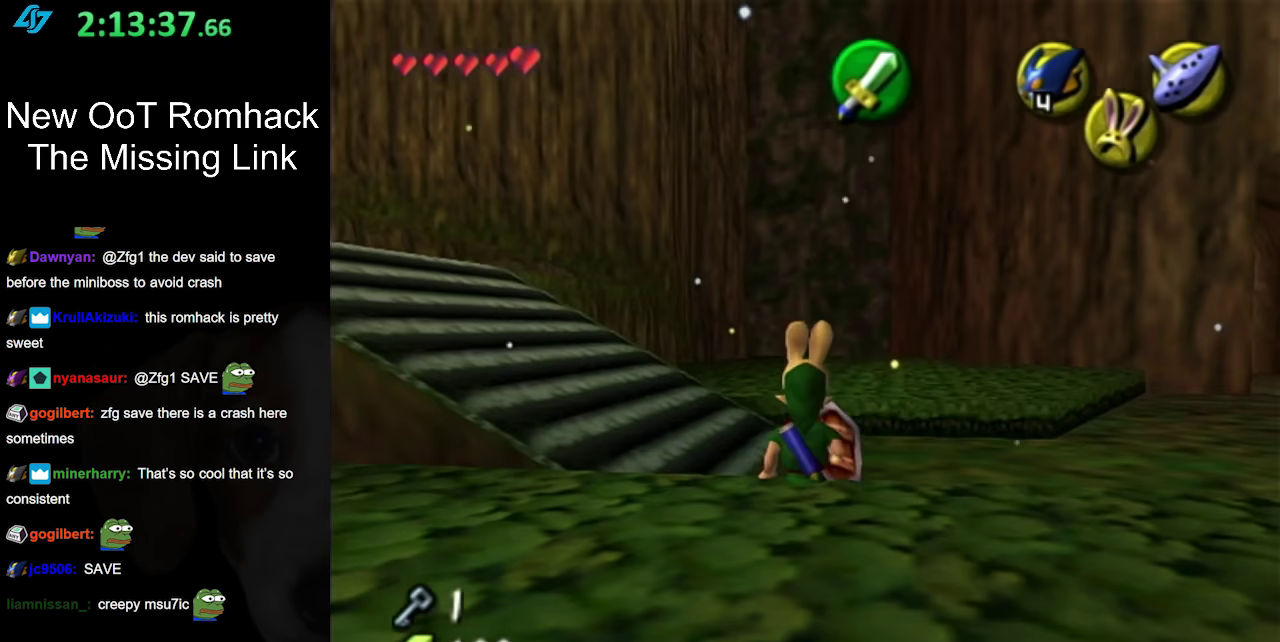
{"buttons": [], "left_stick": "right", "right_stick": "center", "events": [[417, "left_stick", "right"]]}
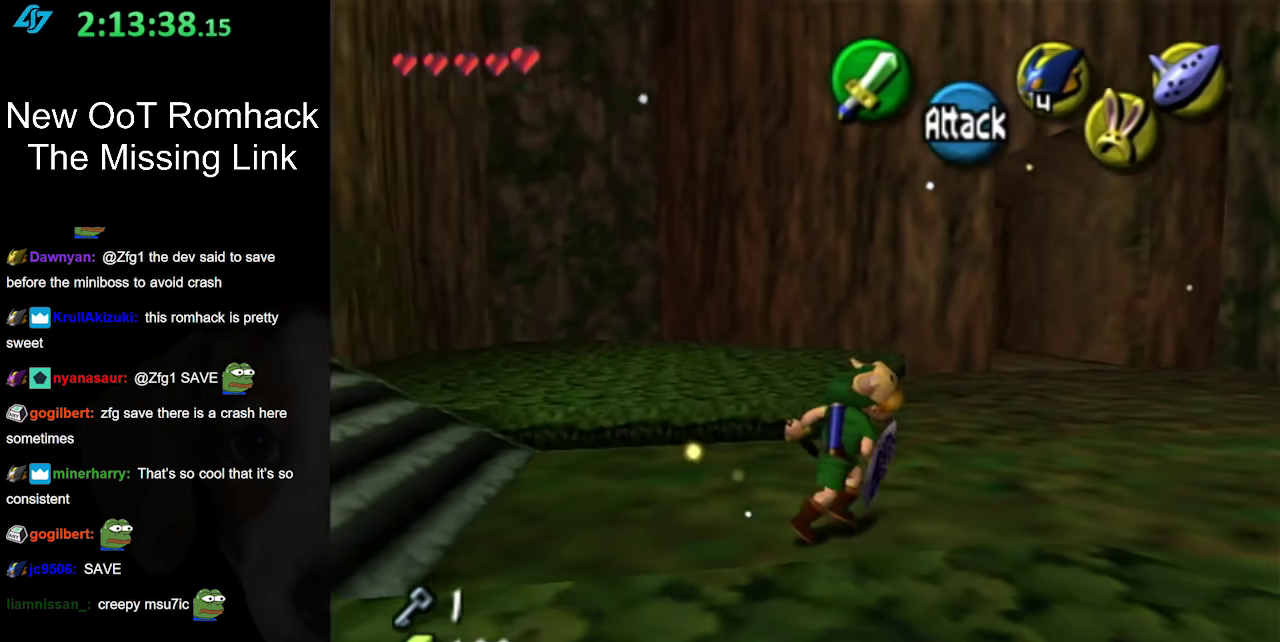
{"buttons": [], "left_stick": "up", "right_stick": "center", "events": [[100, "A", "down"], [183, "L1", "down"], [233, "left_stick", "up-right"], [250, "A", "up"], [383, "left_stick", "up"], [433, "L1", "up"]]}
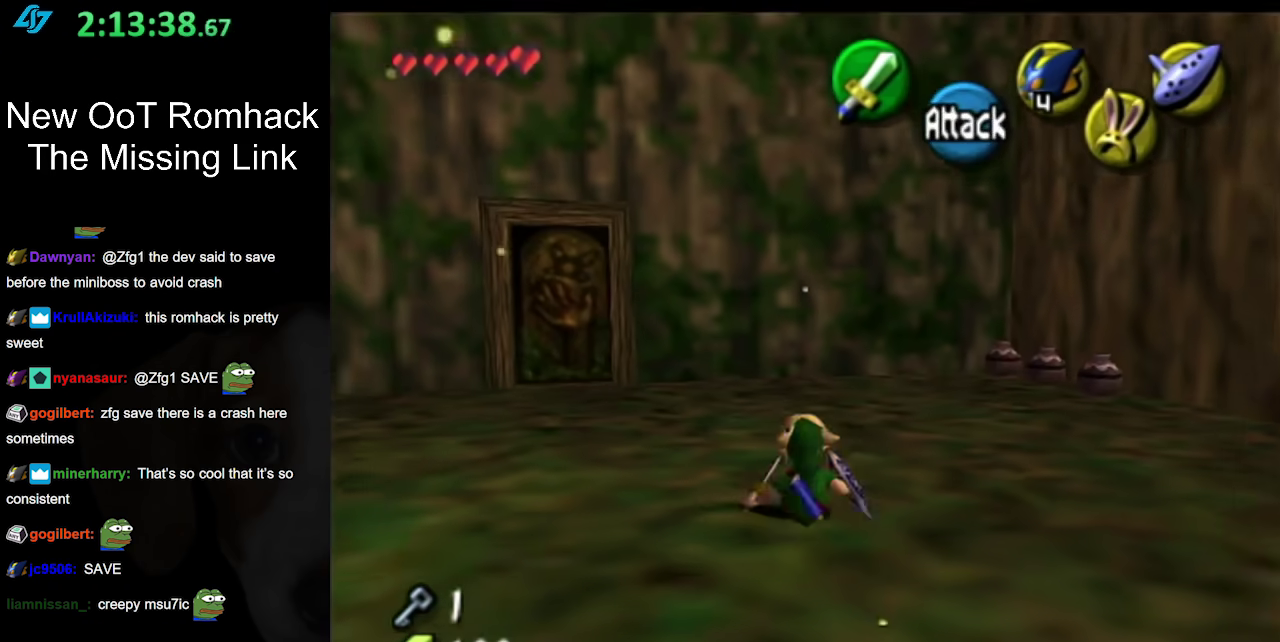
{"buttons": ["A"], "left_stick": "left", "right_stick": "center", "events": [[167, "left_stick", "up-left"], [317, "left_stick", "left"], [433, "A", "down"]]}
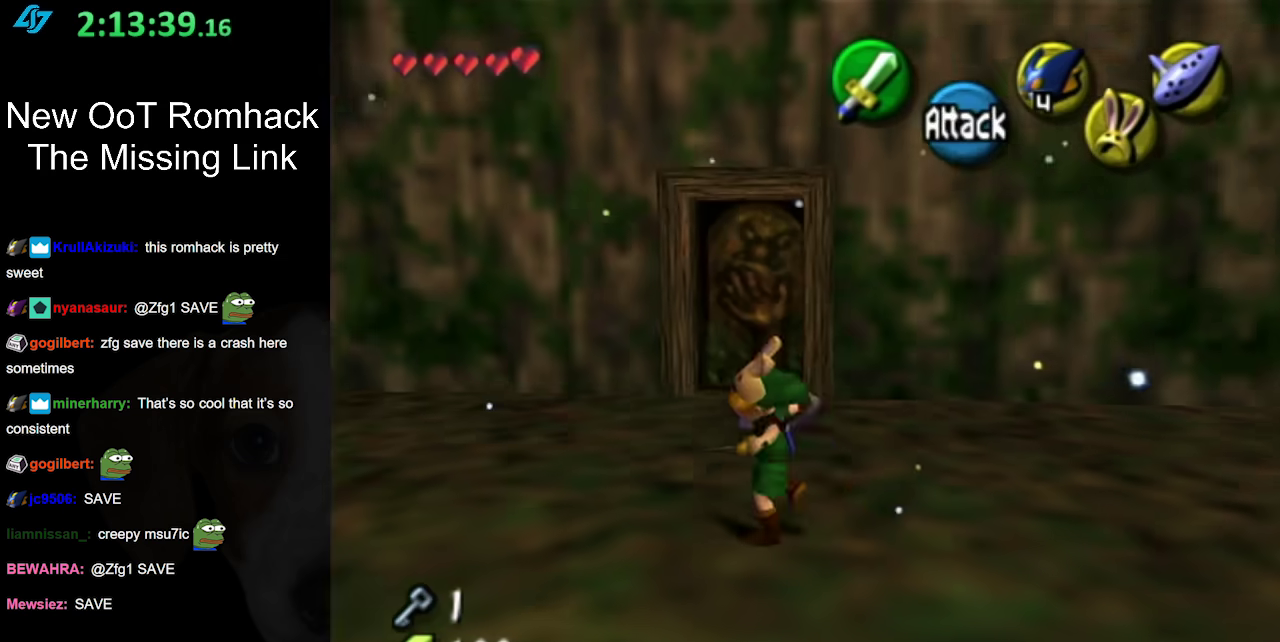
{"buttons": [], "left_stick": "up", "right_stick": "center", "events": [[33, "L1", "down"], [67, "left_stick", "up-left"], [100, "A", "up"], [133, "left_stick", "up"], [250, "L1", "up"]]}
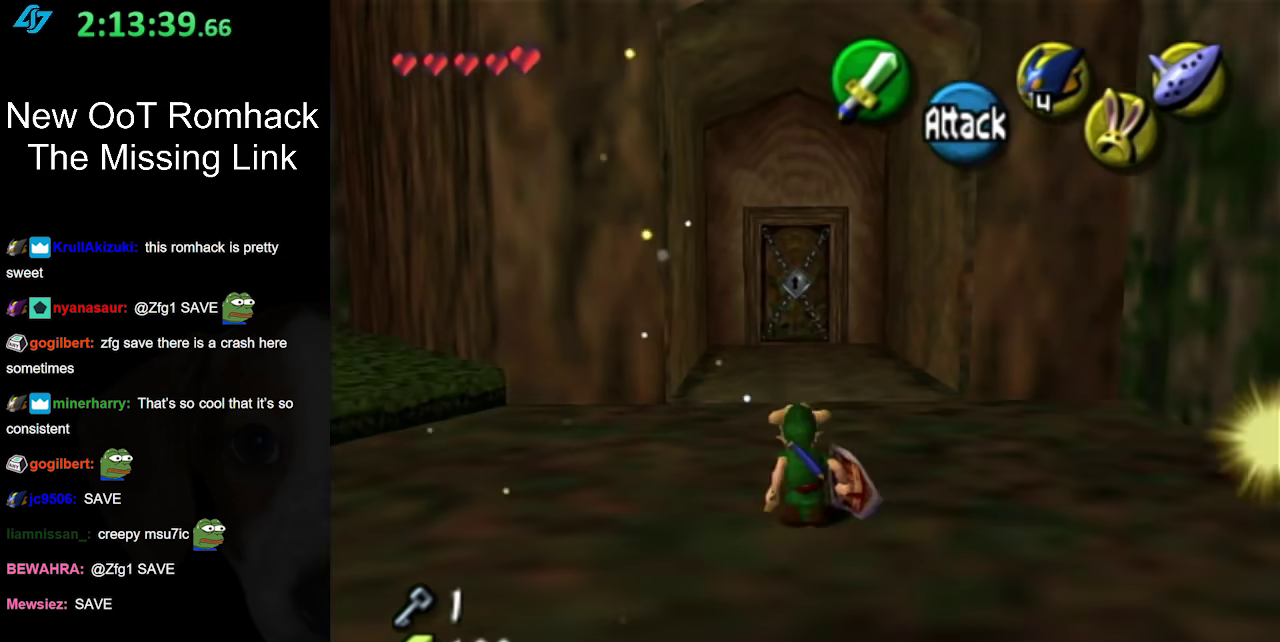
{"buttons": [], "left_stick": "up", "right_stick": "center", "events": [[250, "A", "down"], [417, "A", "up"]]}
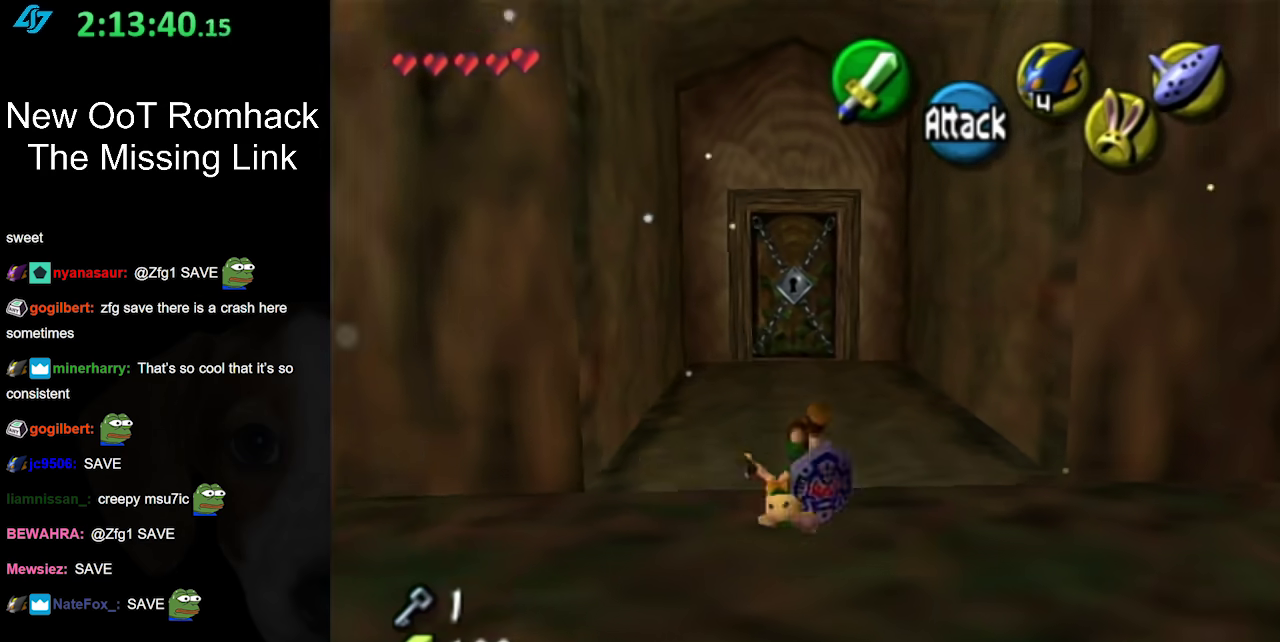
{"buttons": [], "left_stick": "up", "right_stick": "center", "events": []}
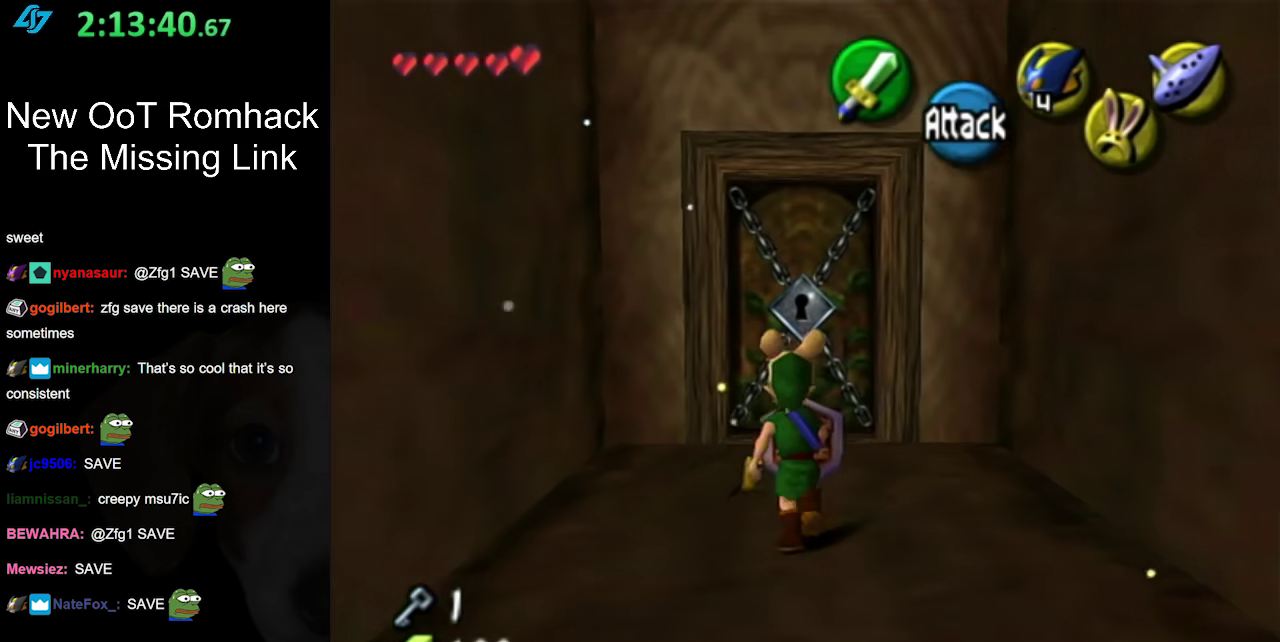
{"buttons": ["A"], "left_stick": "up", "right_stick": "center", "events": [[467, "A", "down"]]}
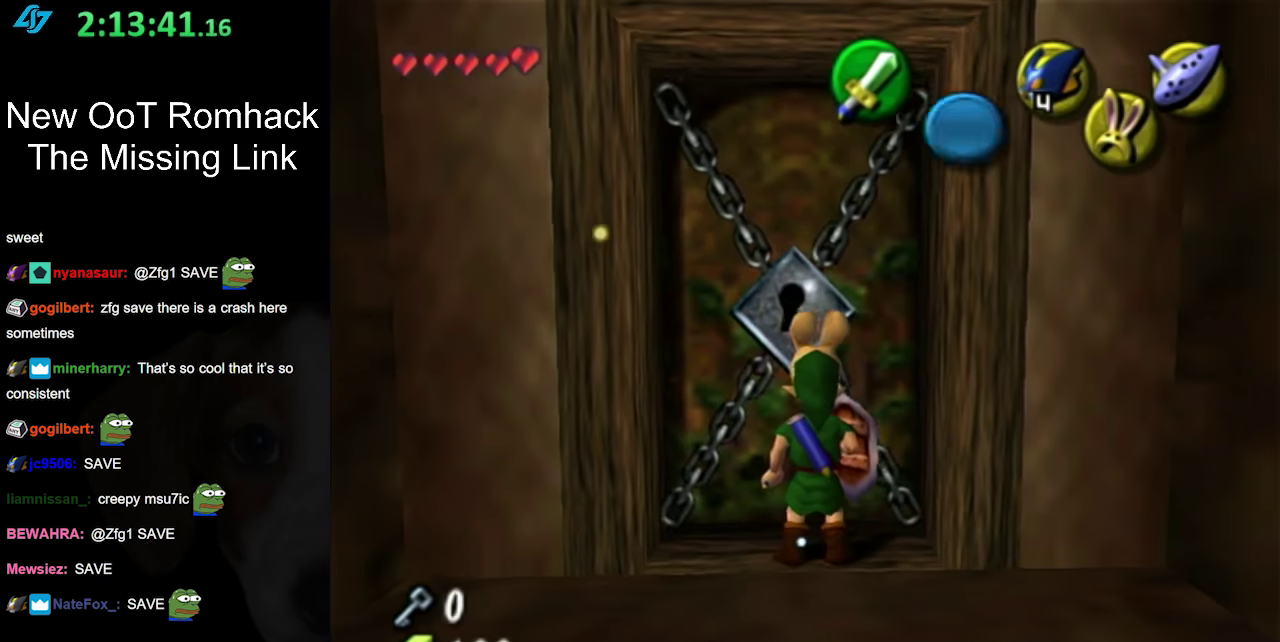
{"buttons": [], "left_stick": "center", "right_stick": "center", "events": [[133, "A", "up"], [417, "left_stick", "center"]]}
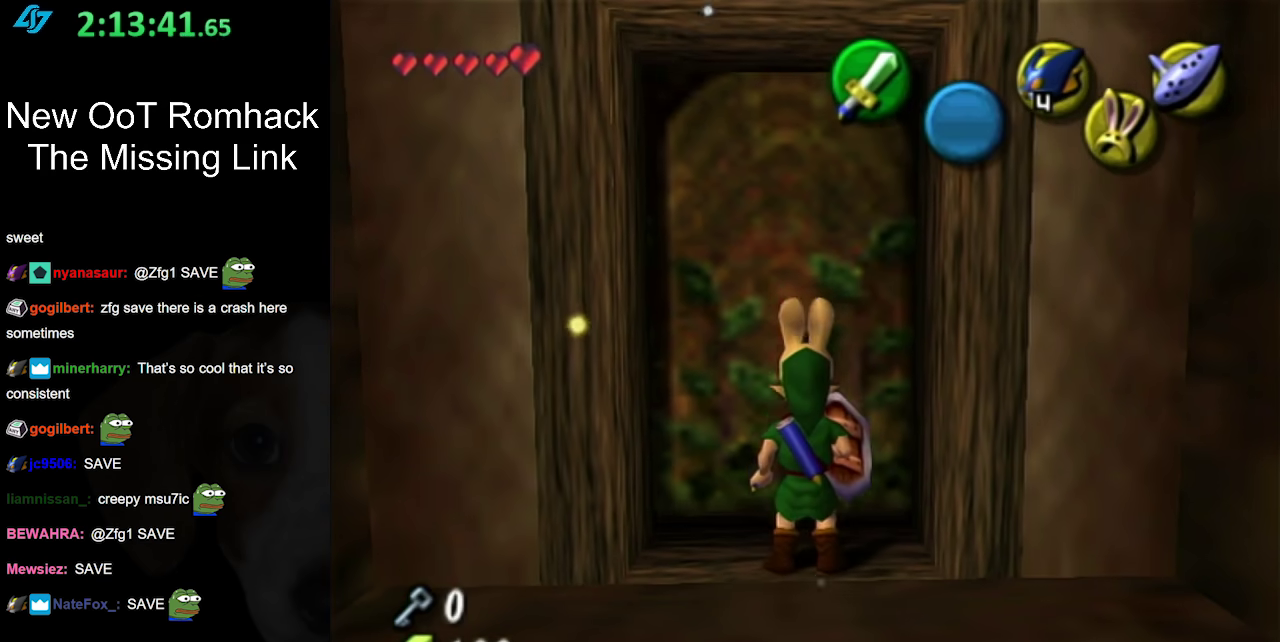
{"buttons": [], "left_stick": "up", "right_stick": "center", "events": [[433, "left_stick", "up"]]}
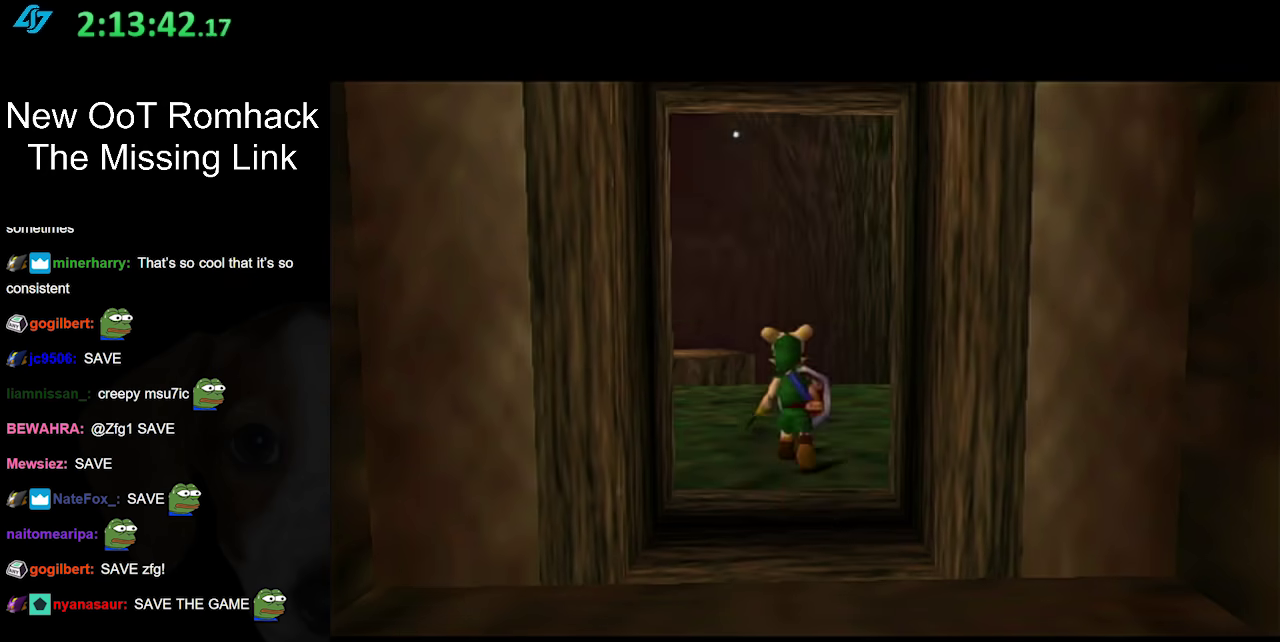
{"buttons": [], "left_stick": "up", "right_stick": "center", "events": []}
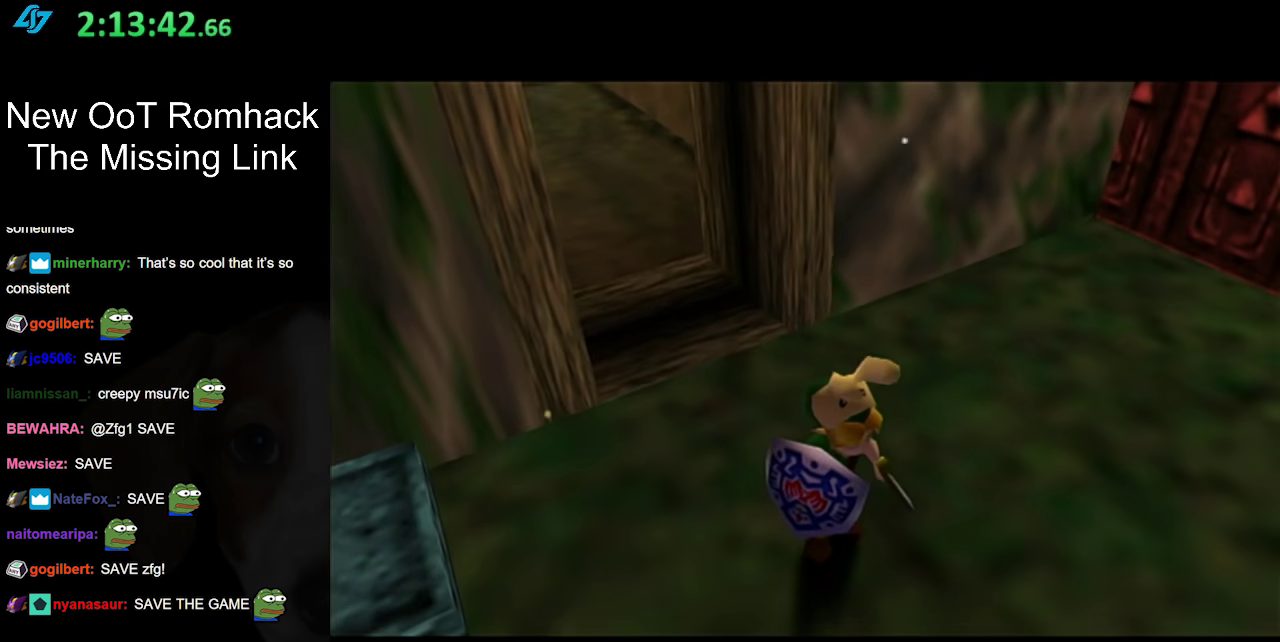
{"buttons": [], "left_stick": "center", "right_stick": "center", "events": [[333, "left_stick", "center"]]}
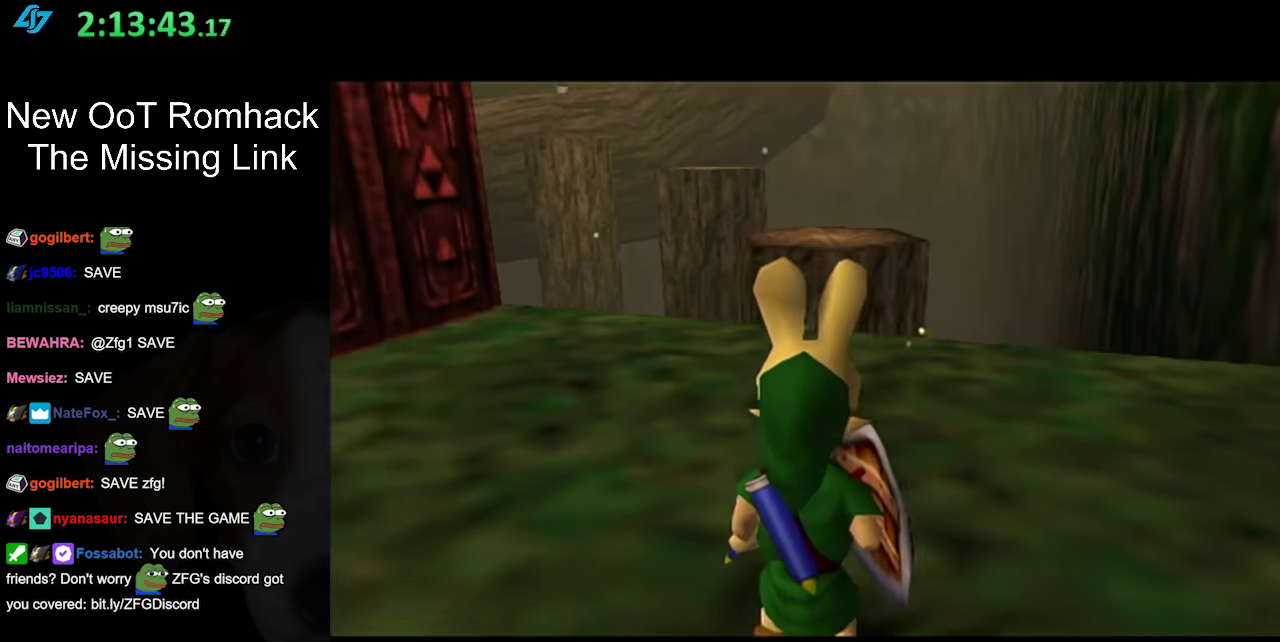
{"buttons": [], "left_stick": "center", "right_stick": "center", "events": []}
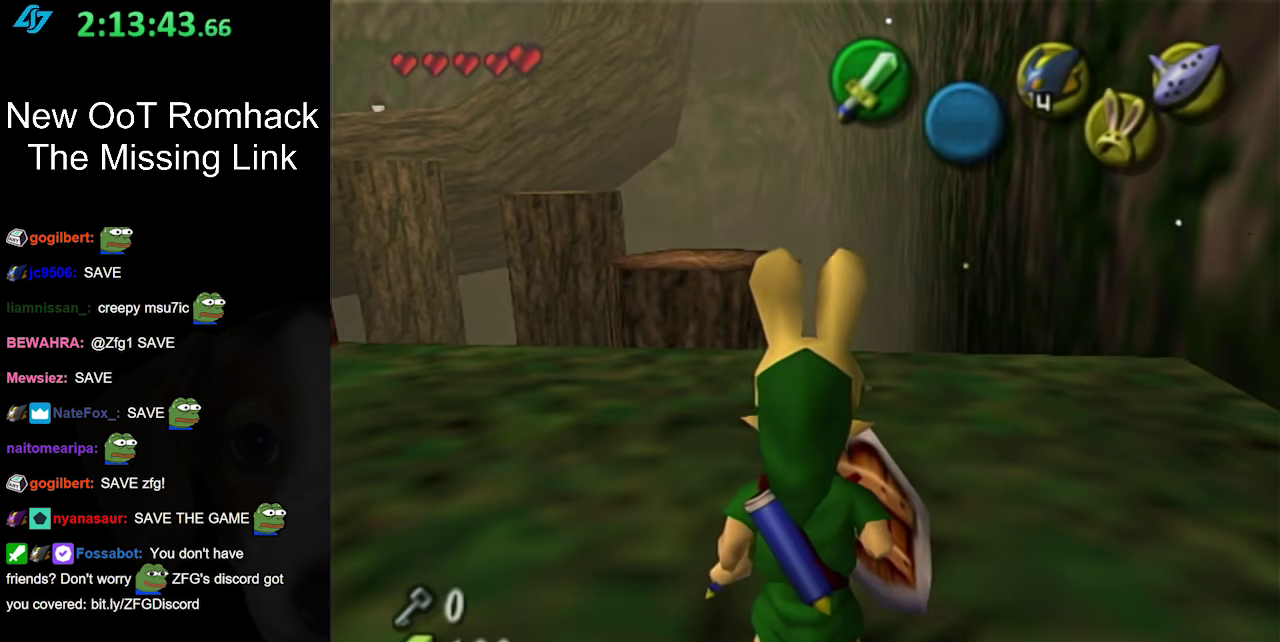
{"buttons": [], "left_stick": "center", "right_stick": "center", "events": [[83, "left_stick", "up"], [333, "left_stick", "center"]]}
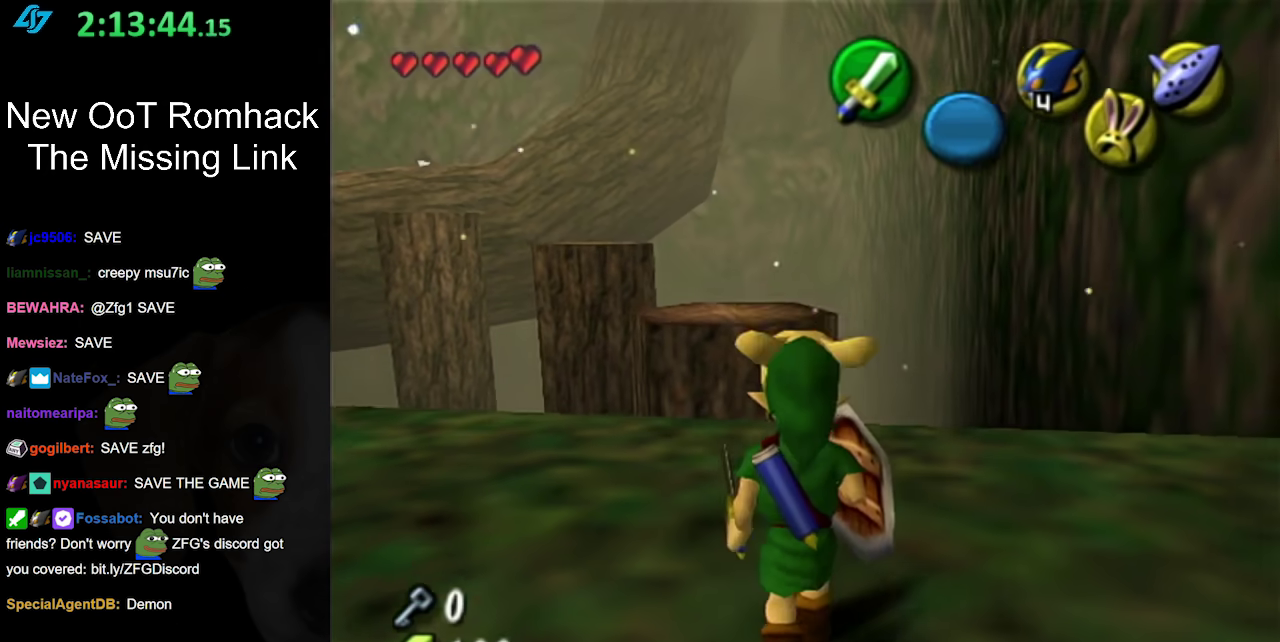
{"buttons": [], "left_stick": "center", "right_stick": "center", "events": [[83, "left_stick", "down-right"], [167, "L1", "down"], [200, "left_stick", "center"], [417, "L1", "up"]]}
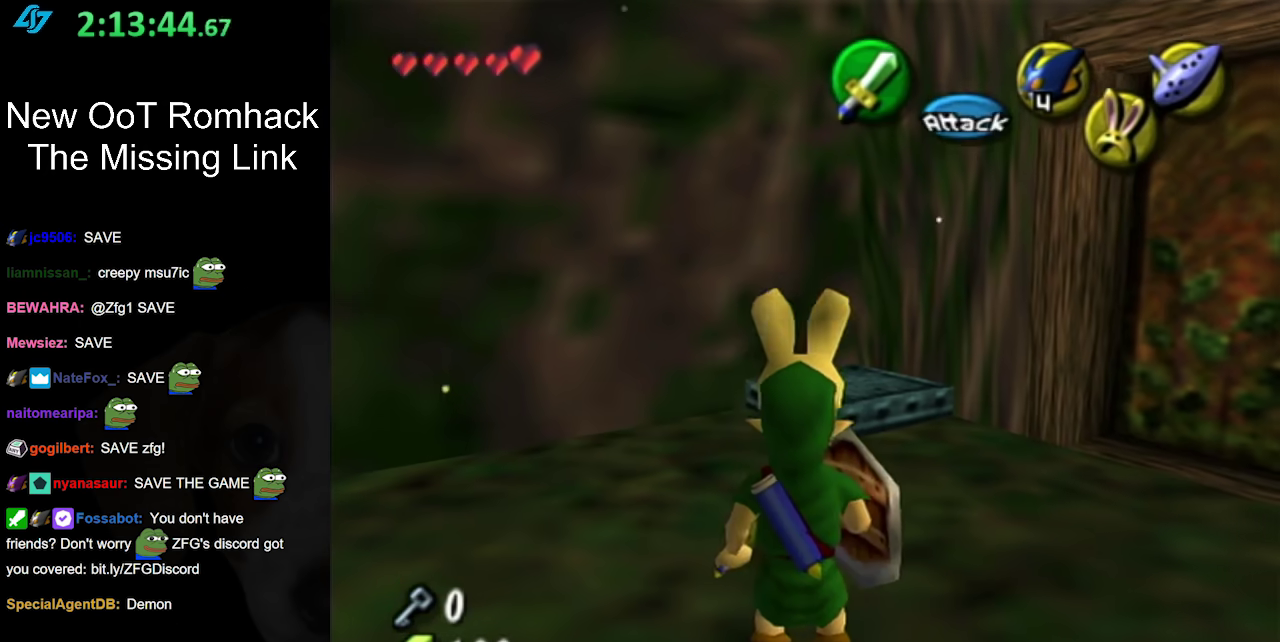
{"buttons": [], "left_stick": "up", "right_stick": "center", "events": [[17, "left_stick", "up"]]}
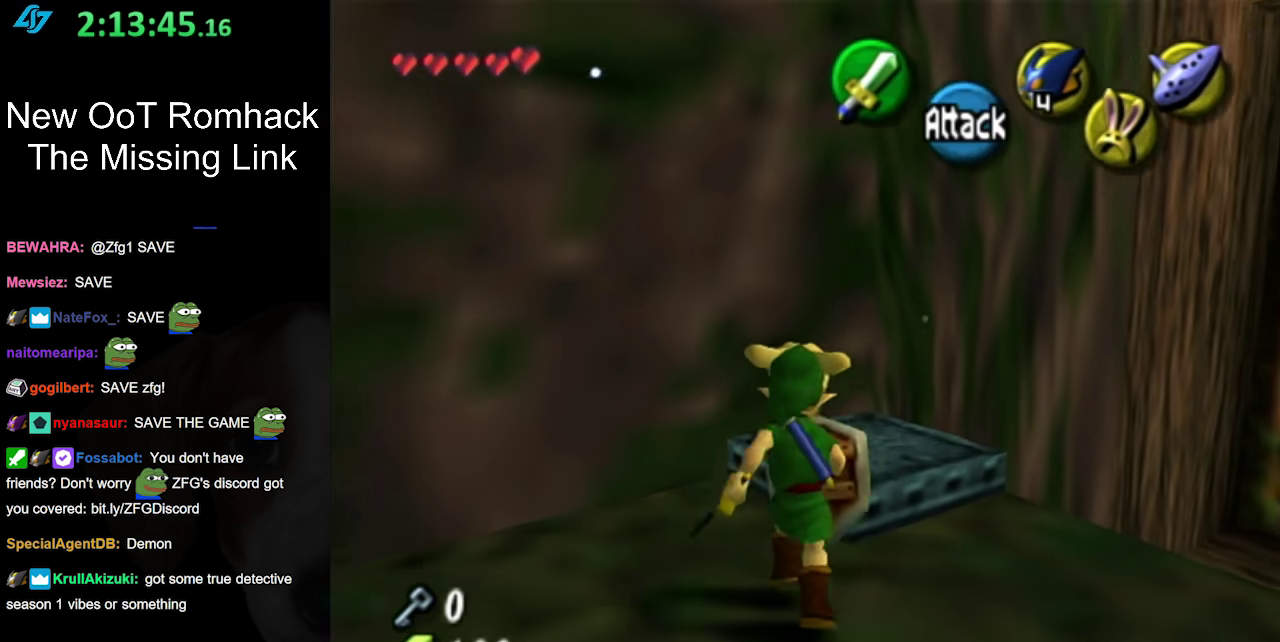
{"buttons": [], "left_stick": "center", "right_stick": "center", "events": [[300, "left_stick", "center"]]}
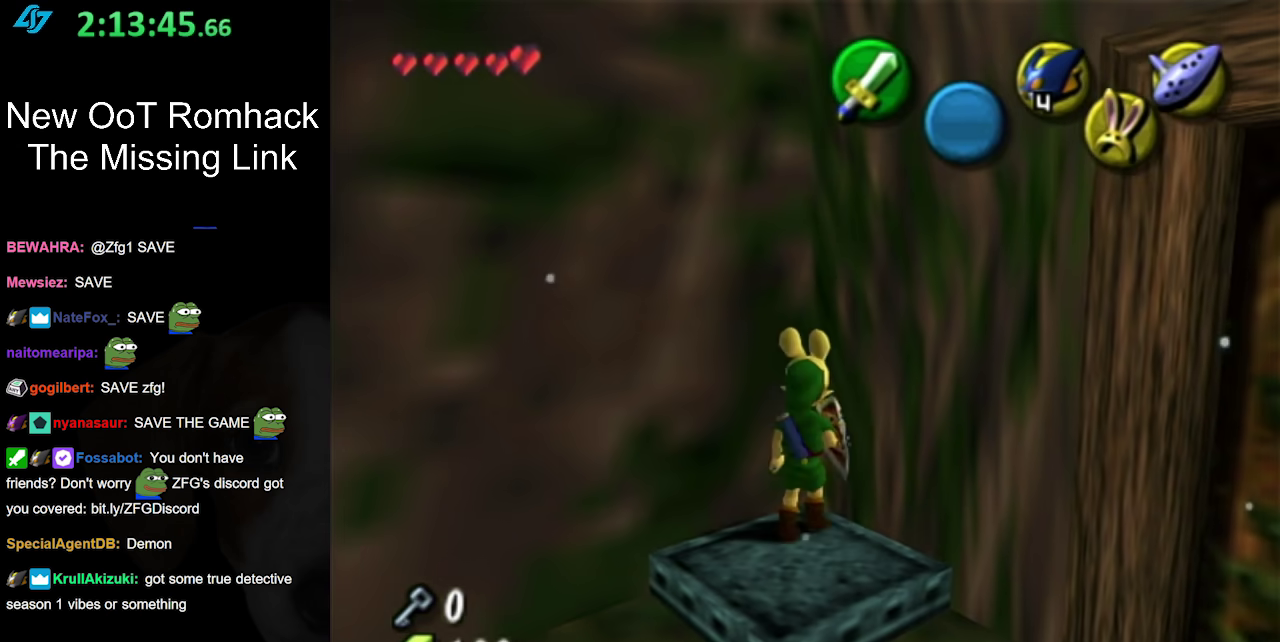
{"buttons": [], "left_stick": "up-right", "right_stick": "center"}
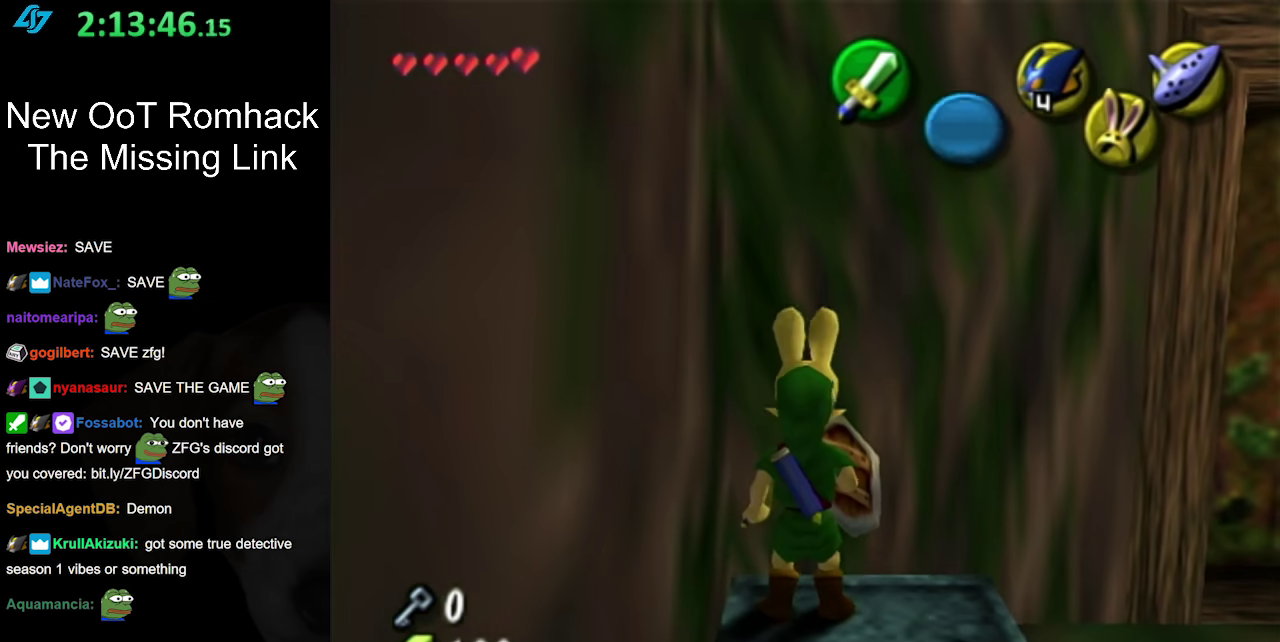
{"buttons": [], "left_stick": "down-right", "right_stick": "center", "events": [[33, "left_stick", "up"], [133, "left_stick", "up-right"], [233, "left_stick", "center"], [300, "left_stick", "down-right"]]}
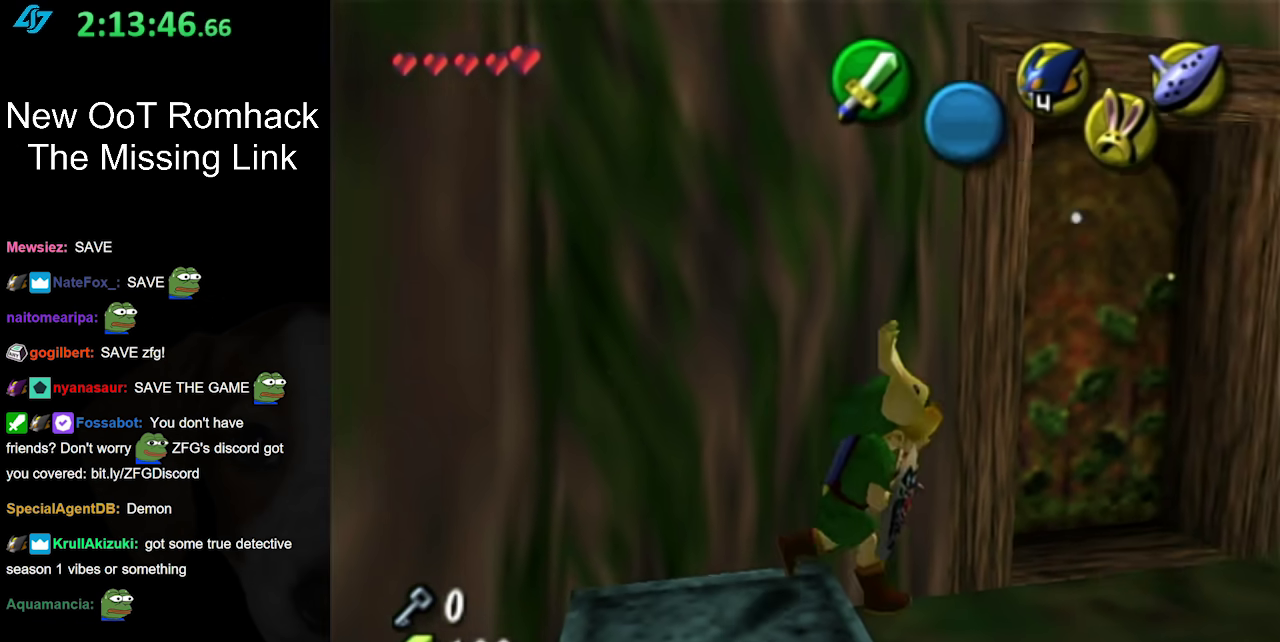
{"buttons": [], "left_stick": "center", "right_stick": "center", "events": [[167, "L1", "down"], [233, "left_stick", "center"], [417, "L1", "up"]]}
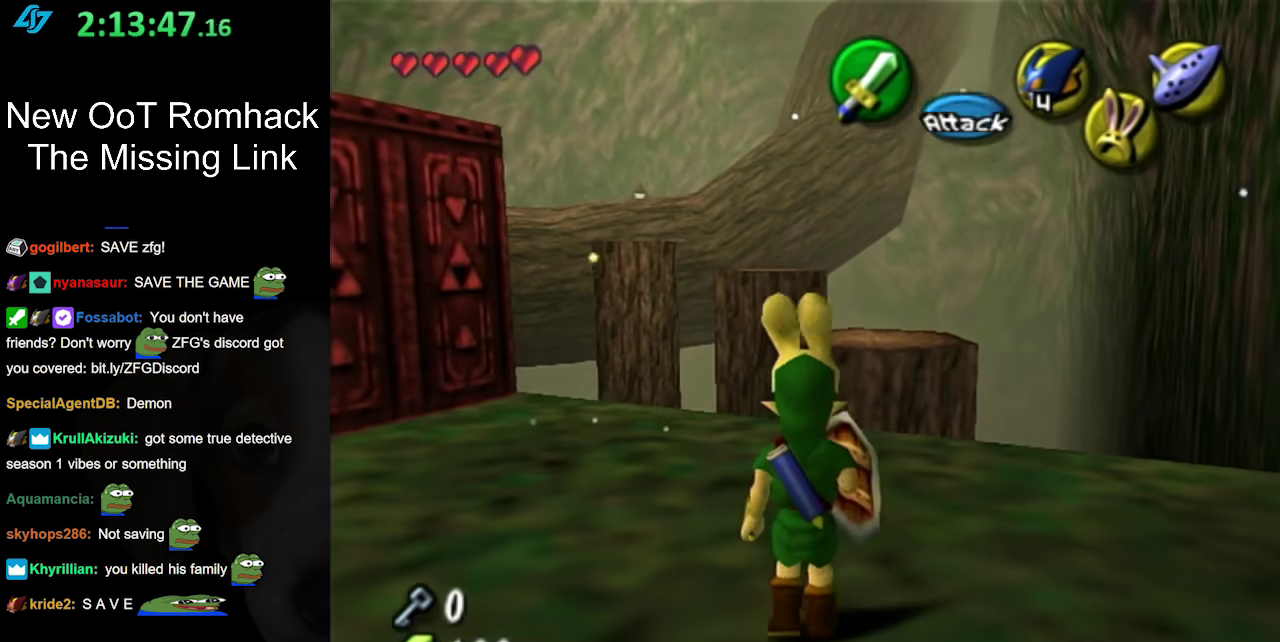
{"buttons": [], "left_stick": "up-left", "right_stick": "center", "events": [[483, "left_stick", "up-left"]]}
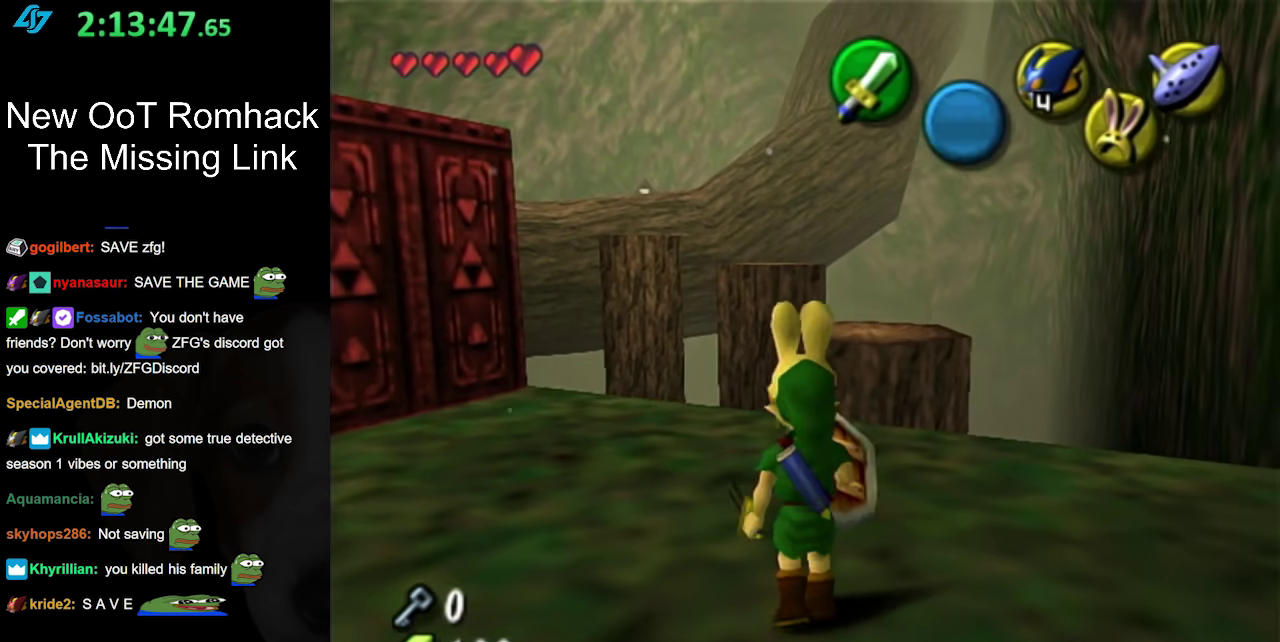
{"buttons": ["L1"], "left_stick": "center", "right_stick": "center", "events": [[233, "left_stick", "center"], [300, "L1", "down"]]}
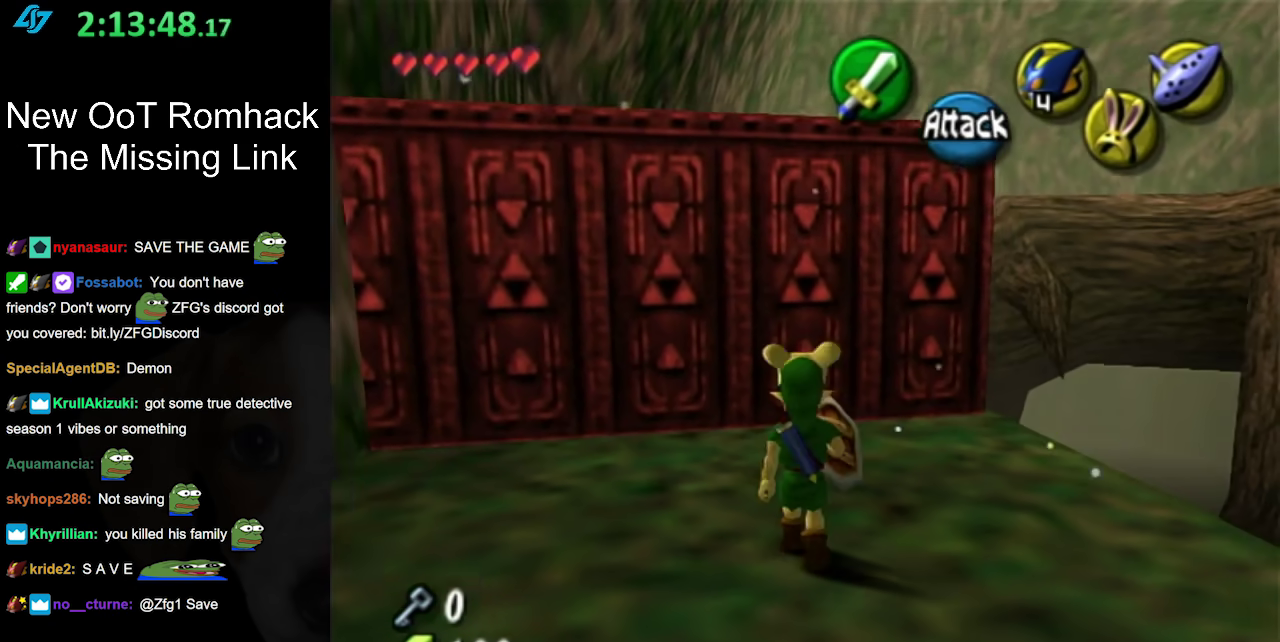
{"buttons": ["L1"], "left_stick": "center", "right_stick": "center", "events": [[17, "L1", "up"], [300, "left_stick", "right"], [383, "L1", "down"], [417, "left_stick", "center"]]}
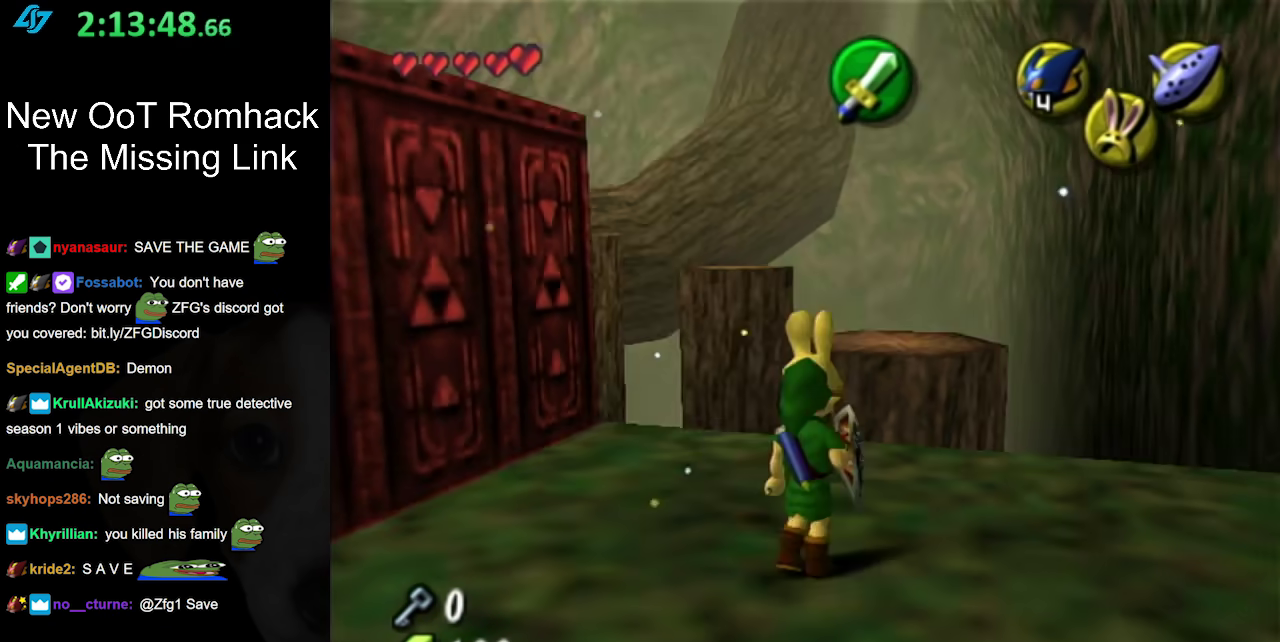
{"buttons": [], "left_stick": "up-left", "right_stick": "center", "events": [[83, "L1", "up"], [433, "left_stick", "up"], [483, "left_stick", "up-left"]]}
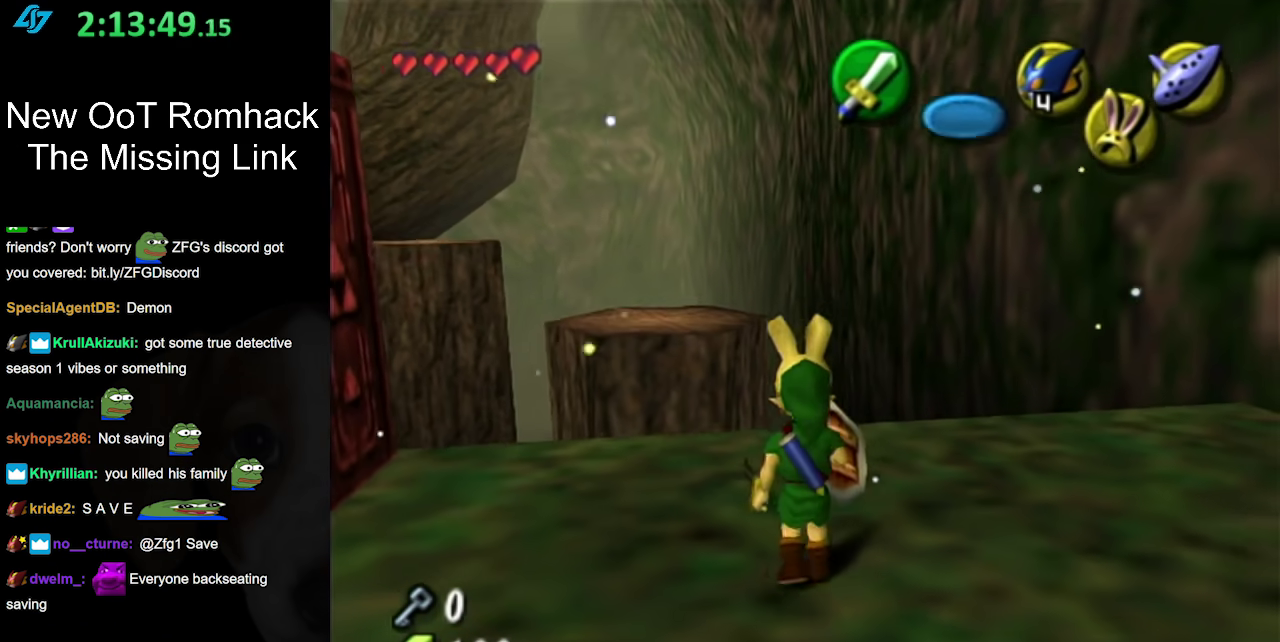
{"buttons": ["A"], "left_stick": "up", "right_stick": "center", "events": [[117, "A", "down"], [417, "left_stick", "up"]]}